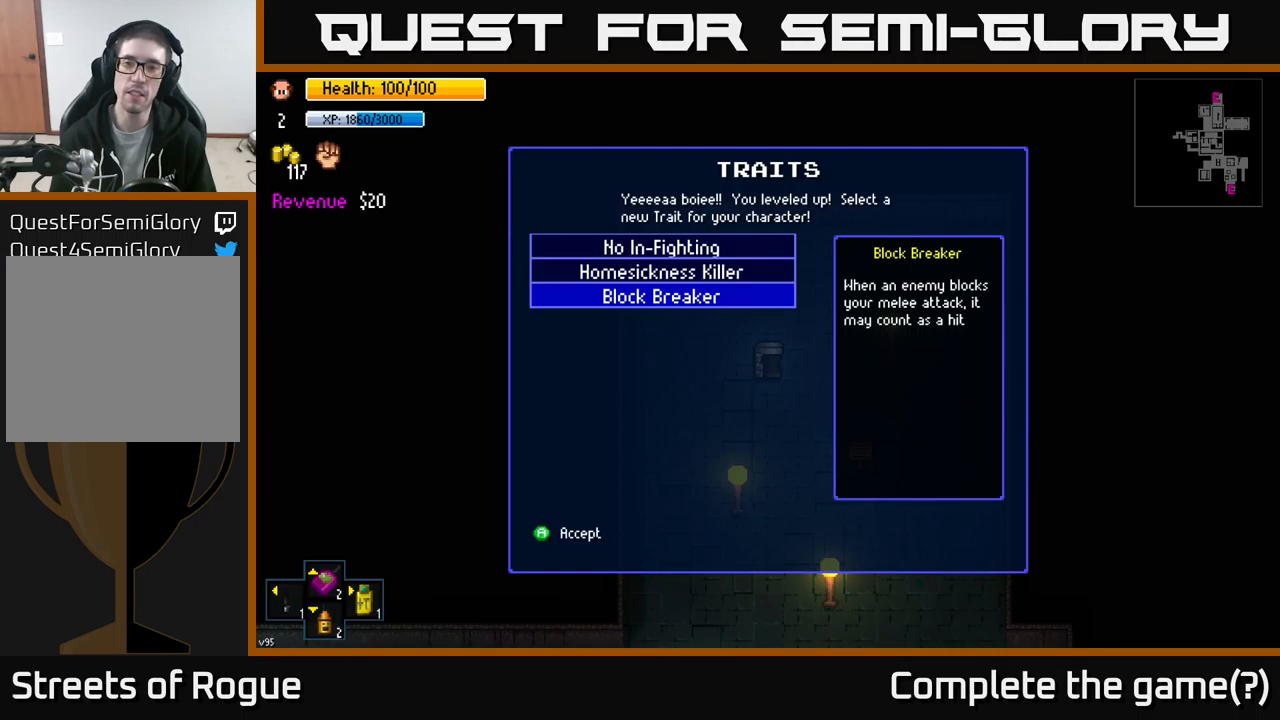
Gameplay with a controller (Xbox layout); each line is a JSON object with the inputs held at the frame after it. "events" lists button and stick changes between this image and that frame as [ms after this image, input, new state], when the widget could be followed in between.
{"buttons": [], "left_stick": "center", "right_stick": "center", "events": []}
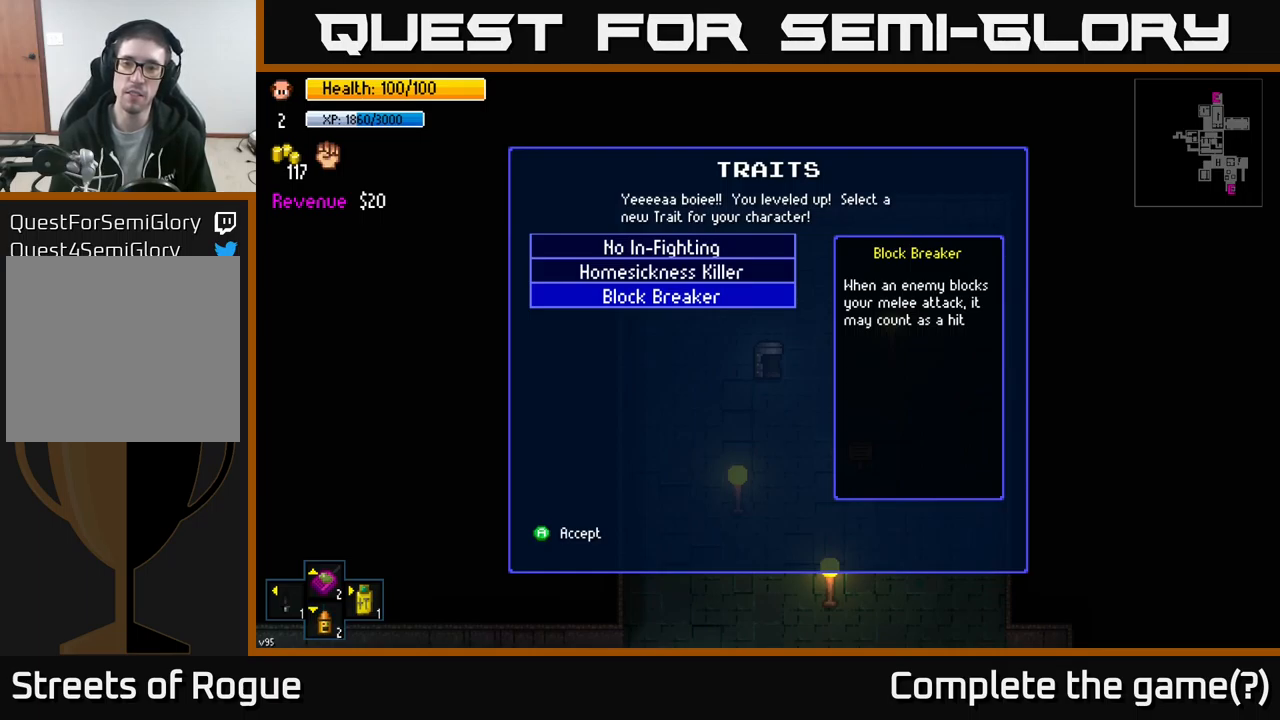
{"buttons": [], "left_stick": "center", "right_stick": "center", "events": []}
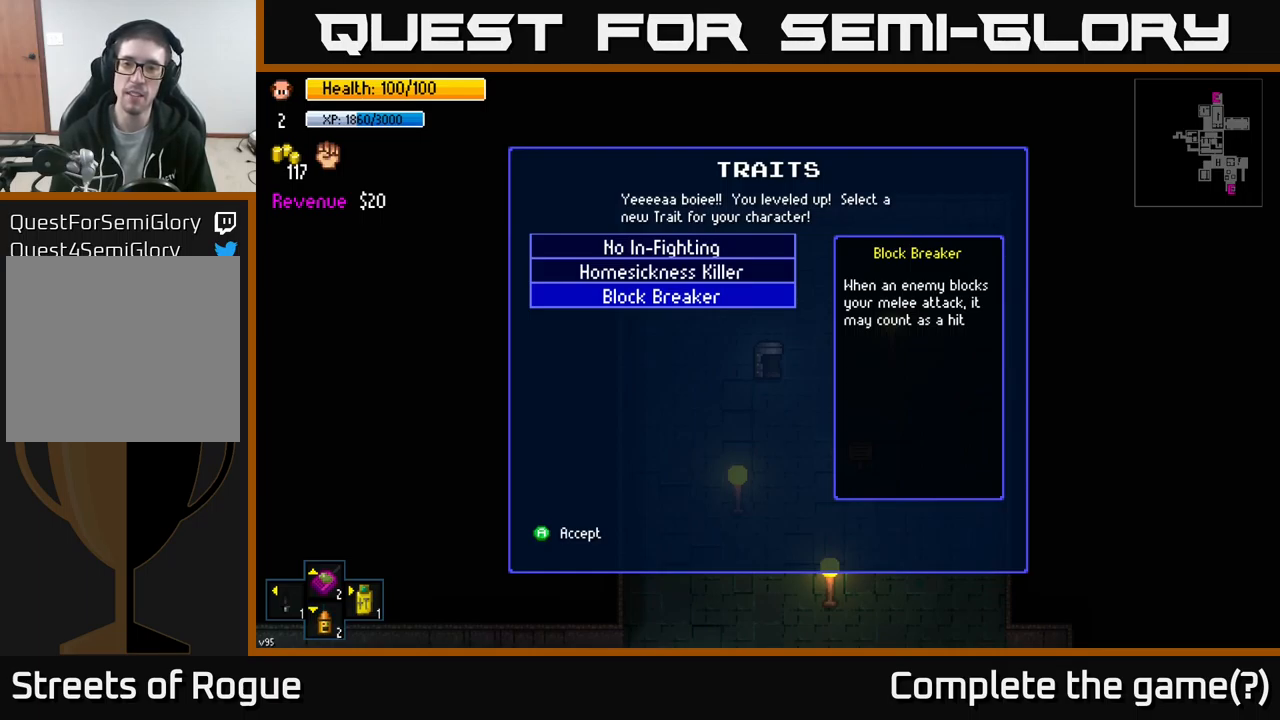
{"buttons": [], "left_stick": "center", "right_stick": "center", "events": []}
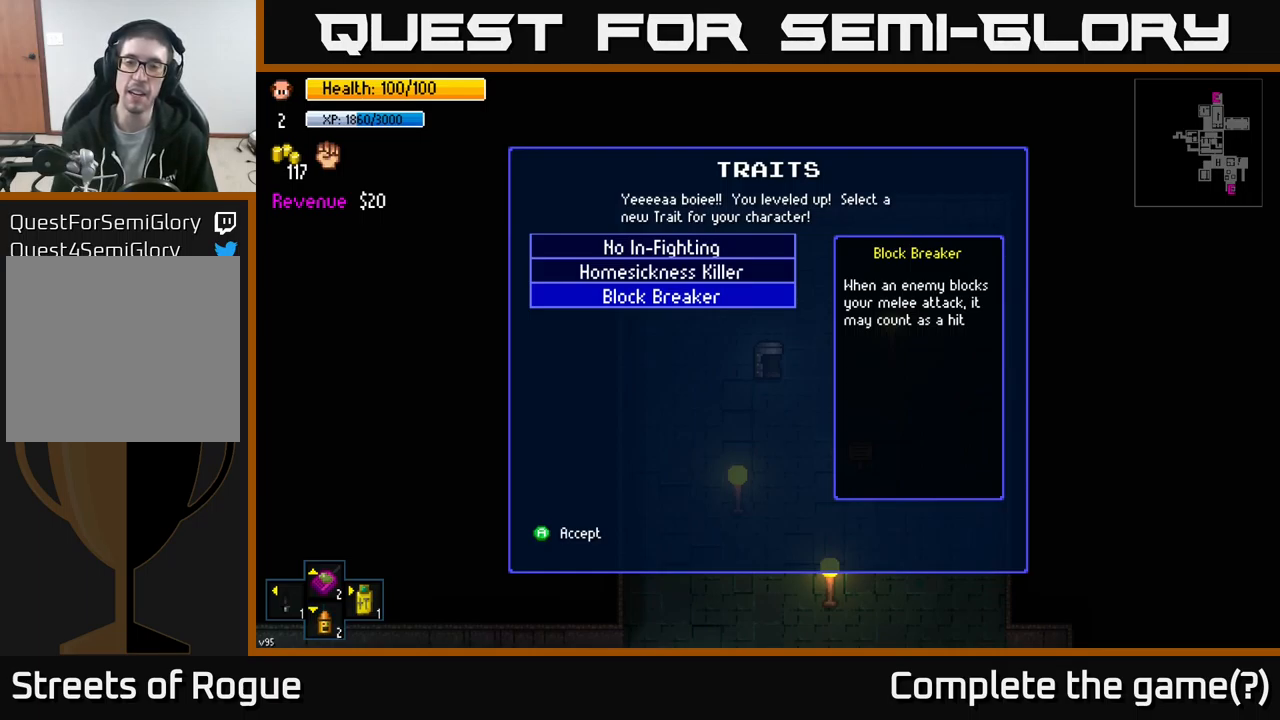
{"buttons": [], "left_stick": "up", "right_stick": "center", "events": [[400, "left_stick", "up"]]}
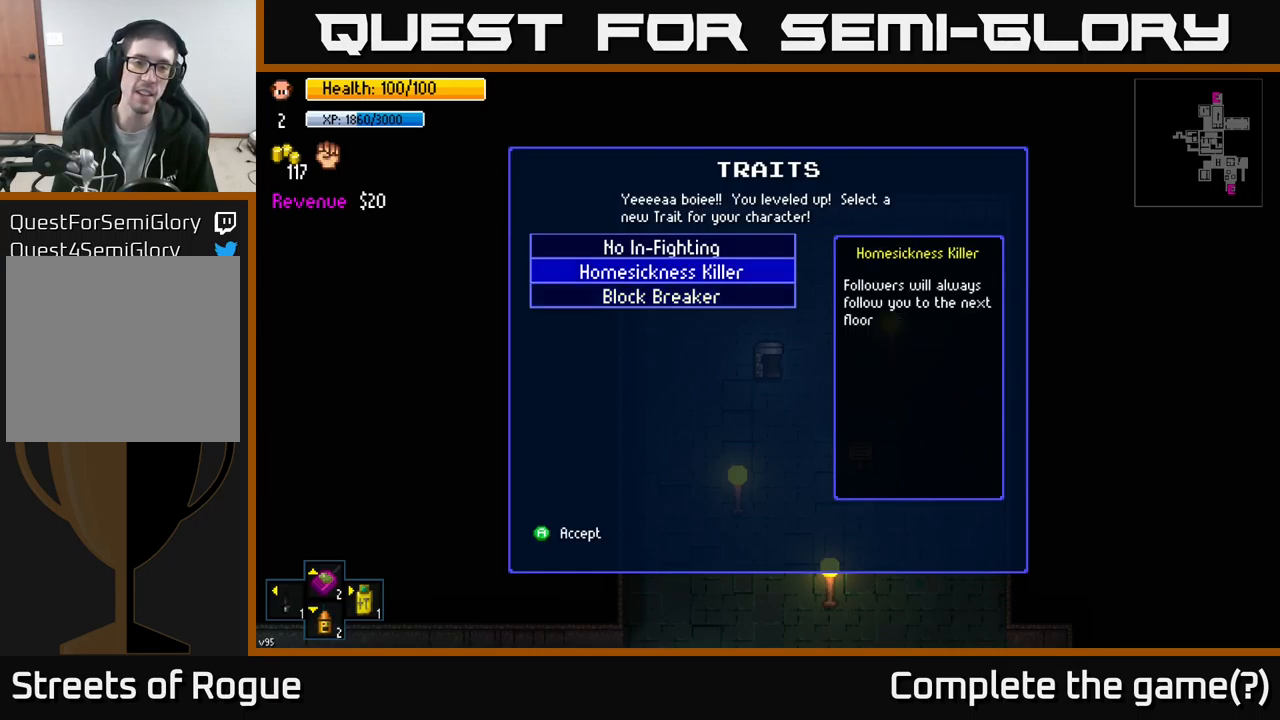
{"buttons": [], "left_stick": "down", "right_stick": "center", "events": [[83, "left_stick", "center"], [233, "left_stick", "up"], [400, "left_stick", "center"], [500, "left_stick", "down"]]}
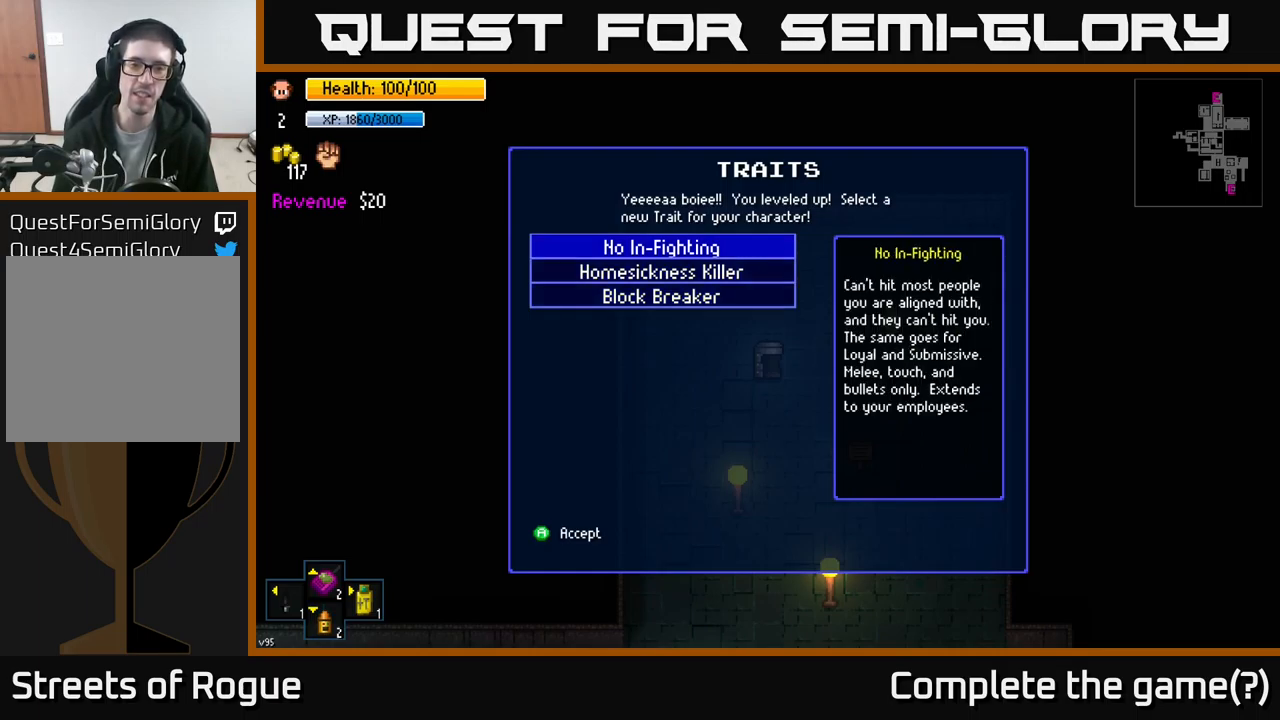
{"buttons": ["A"], "left_stick": "center", "right_stick": "center", "events": [[167, "left_stick", "center"], [283, "left_stick", "down"], [433, "left_stick", "center"], [467, "A", "down"]]}
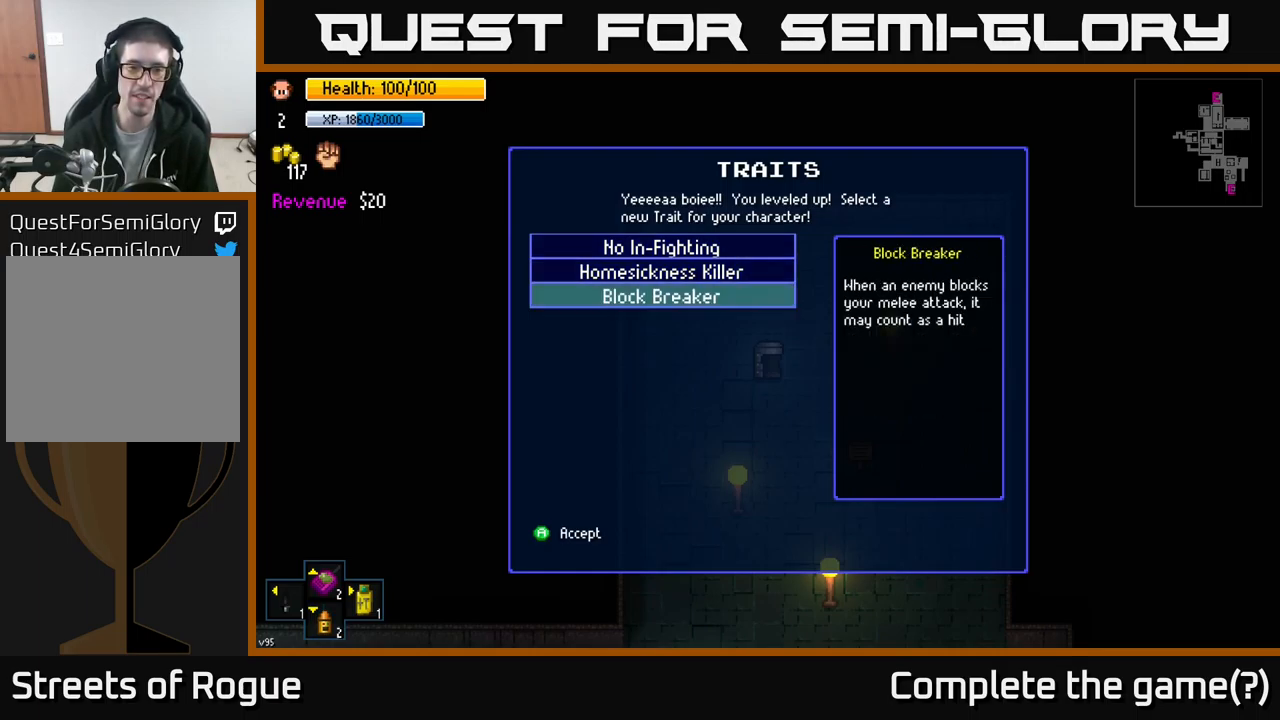
{"buttons": [], "left_stick": "center", "right_stick": "center", "events": [[33, "A", "up"]]}
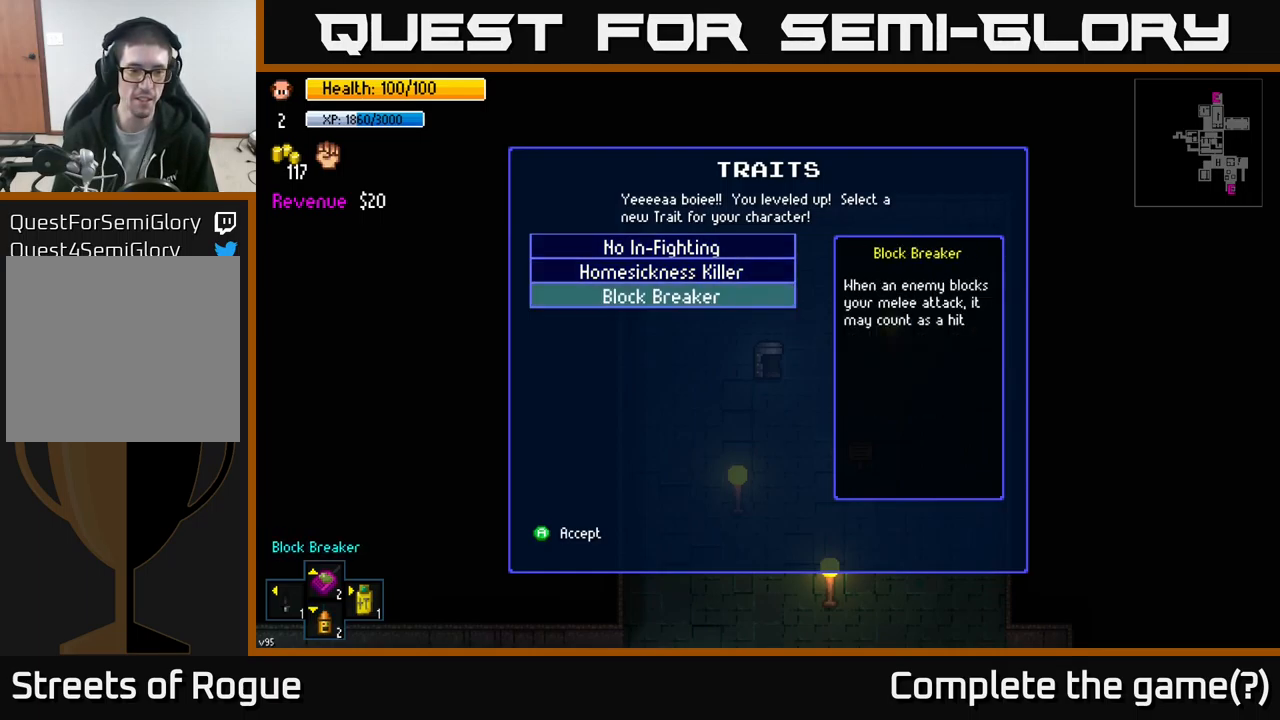
{"buttons": [], "left_stick": "center", "right_stick": "center", "events": []}
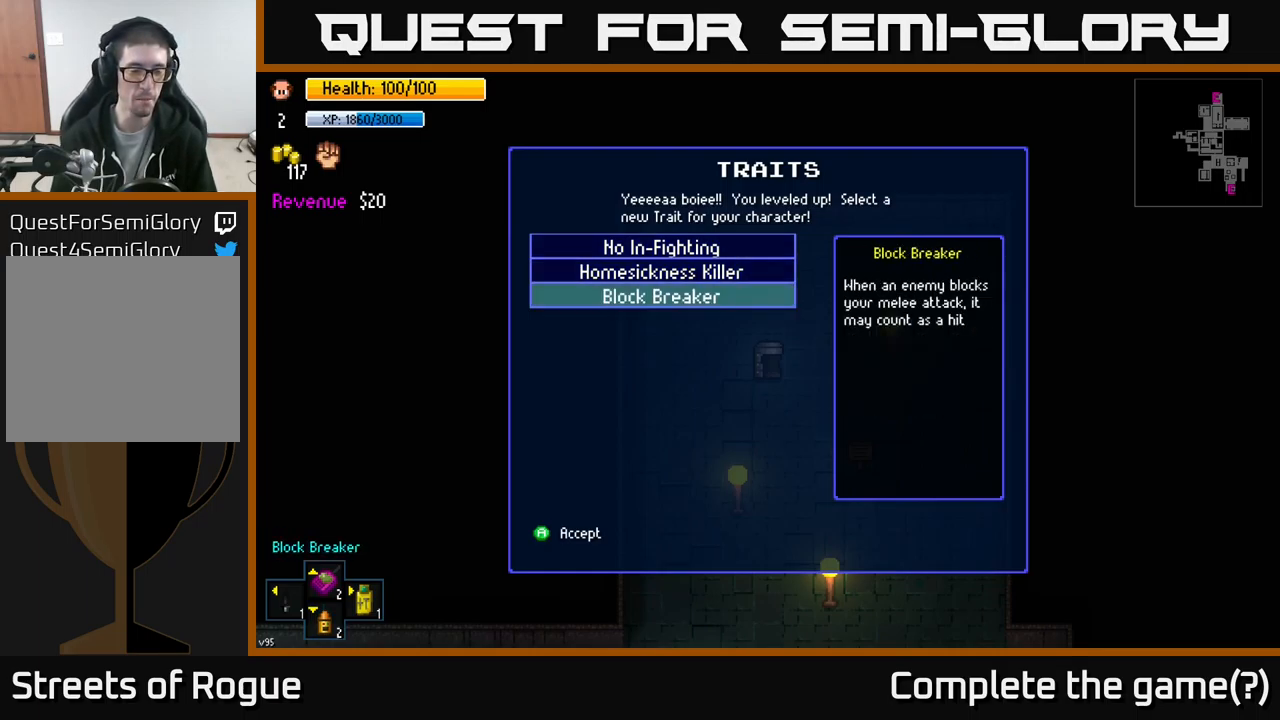
{"buttons": [], "left_stick": "center", "right_stick": "center", "events": []}
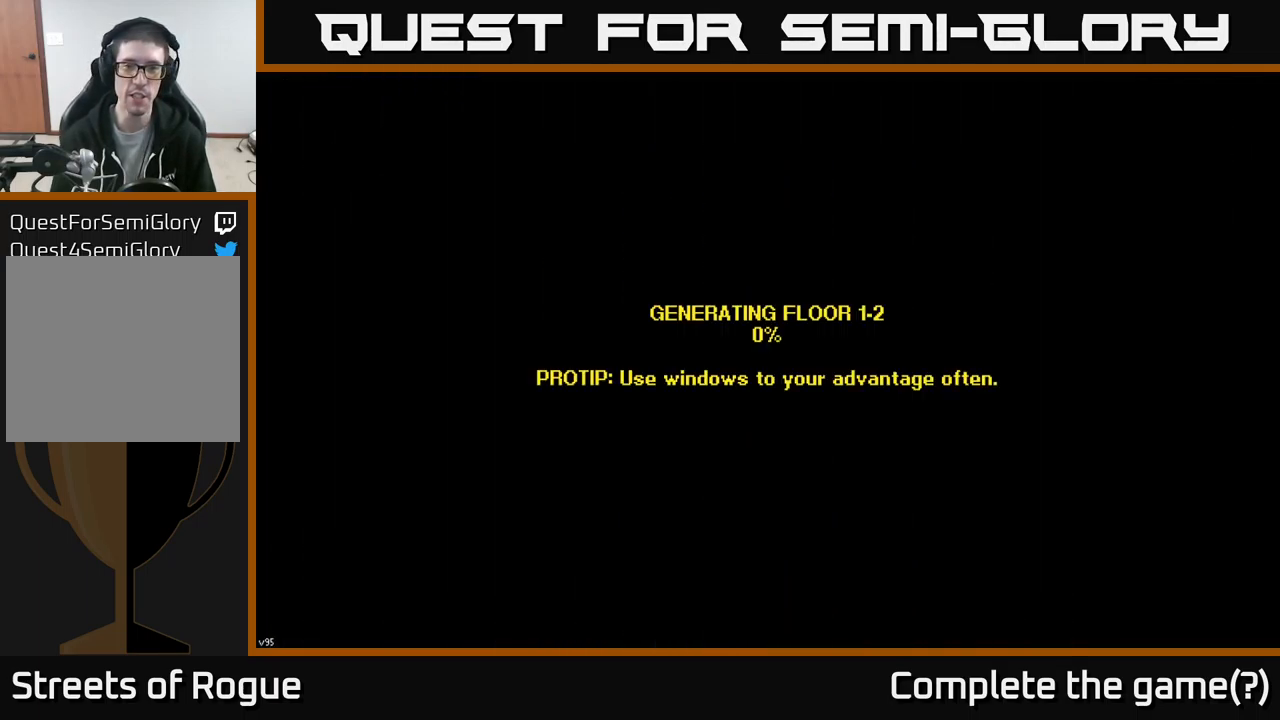
{"buttons": [], "left_stick": "center", "right_stick": "center", "events": []}
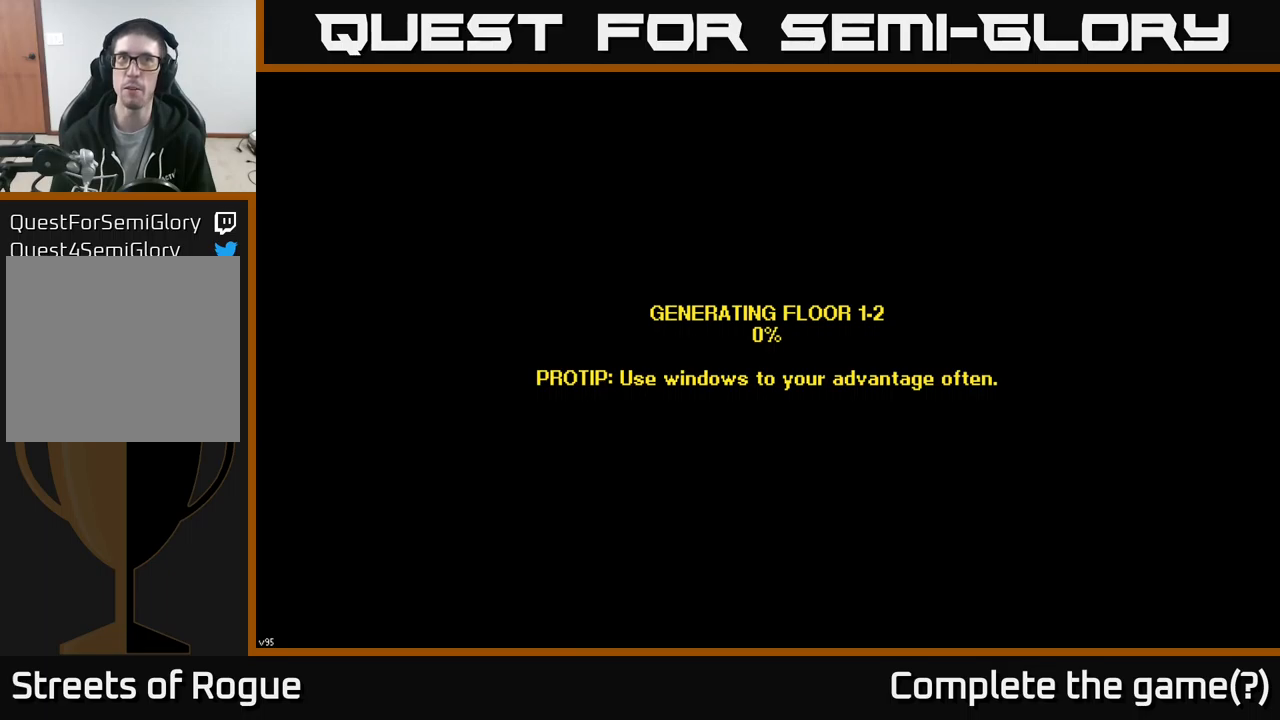
{"buttons": [], "left_stick": "center", "right_stick": "center", "events": [[100, "A", "down"], [183, "A", "up"]]}
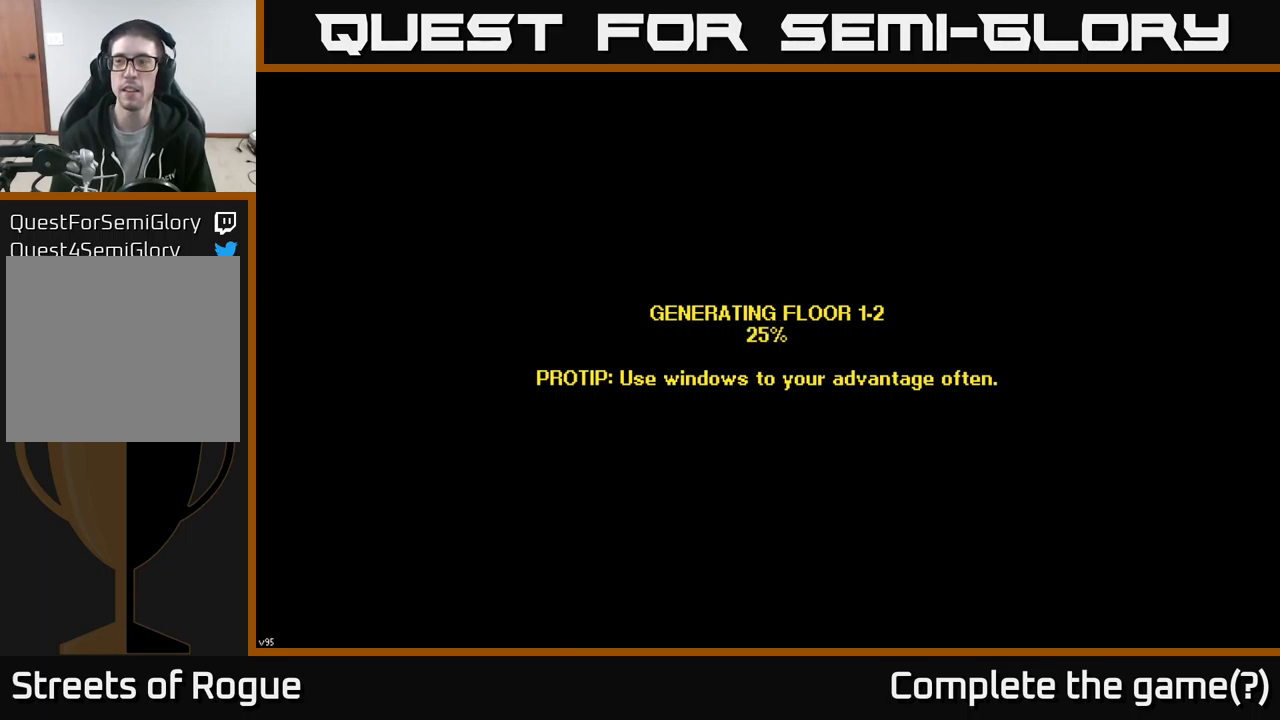
{"buttons": [], "left_stick": "center", "right_stick": "center", "events": []}
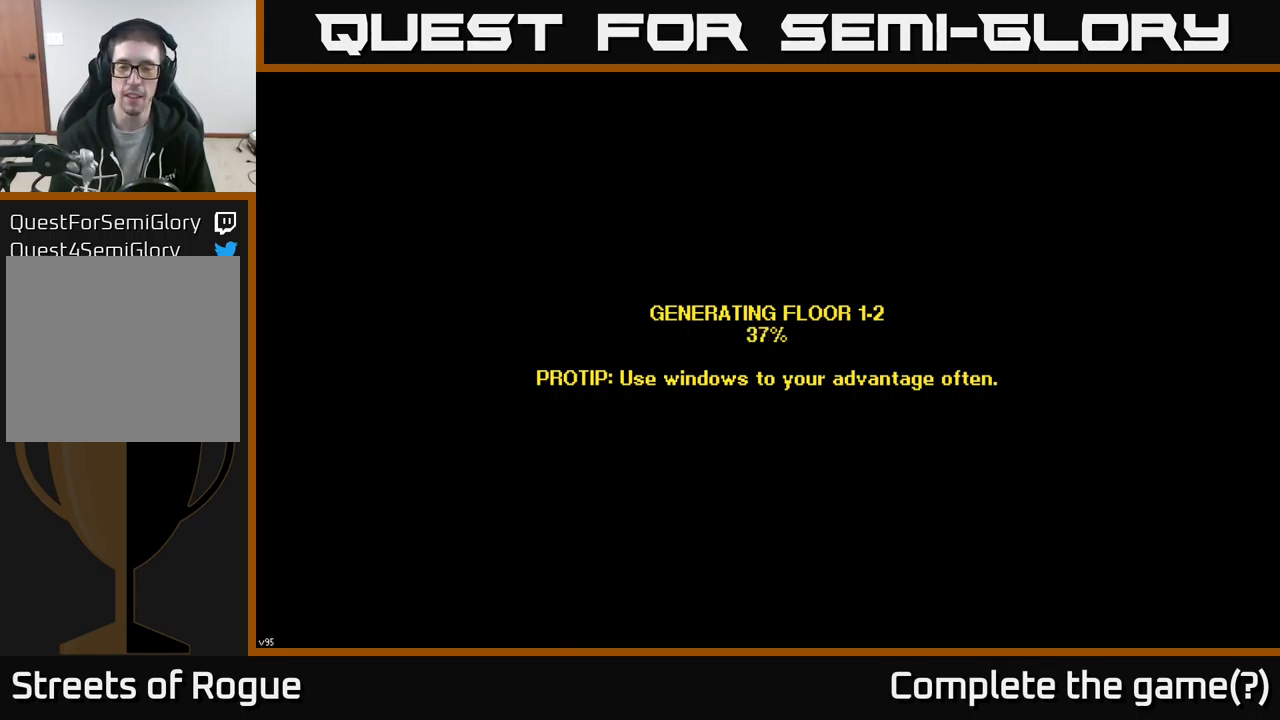
{"buttons": [], "left_stick": "center", "right_stick": "center", "events": []}
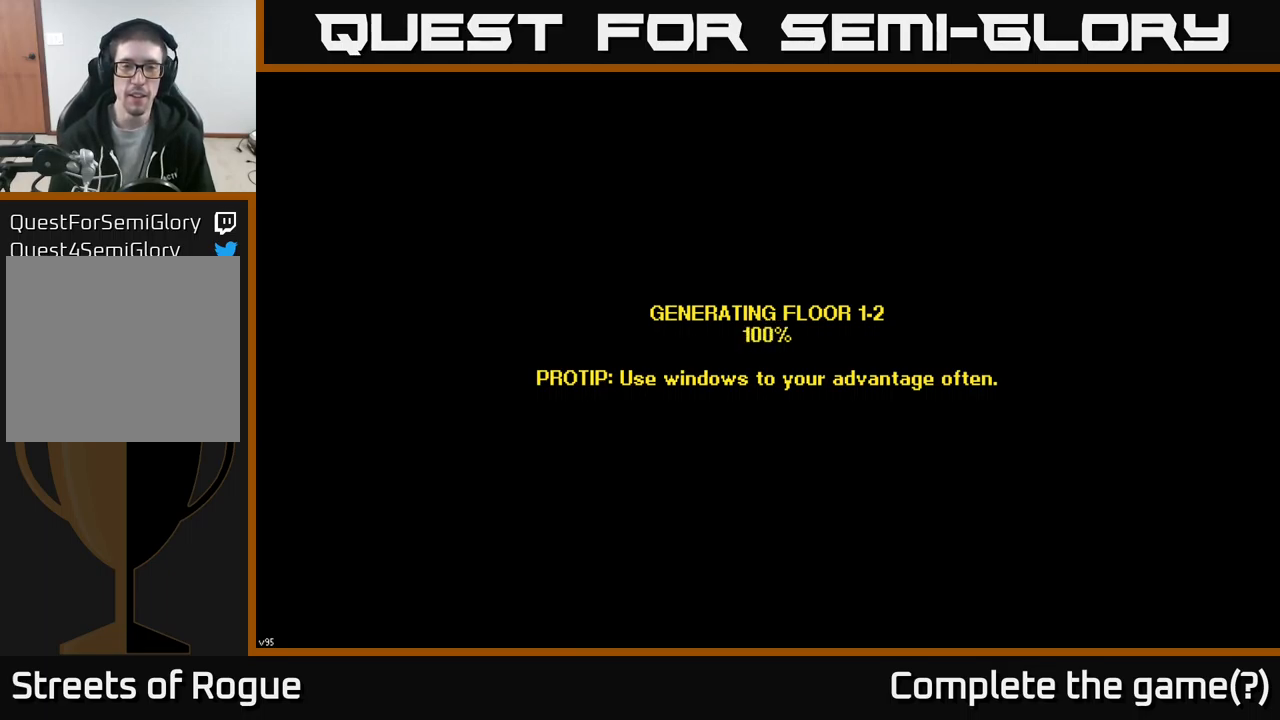
{"buttons": [], "left_stick": "center", "right_stick": "center", "events": []}
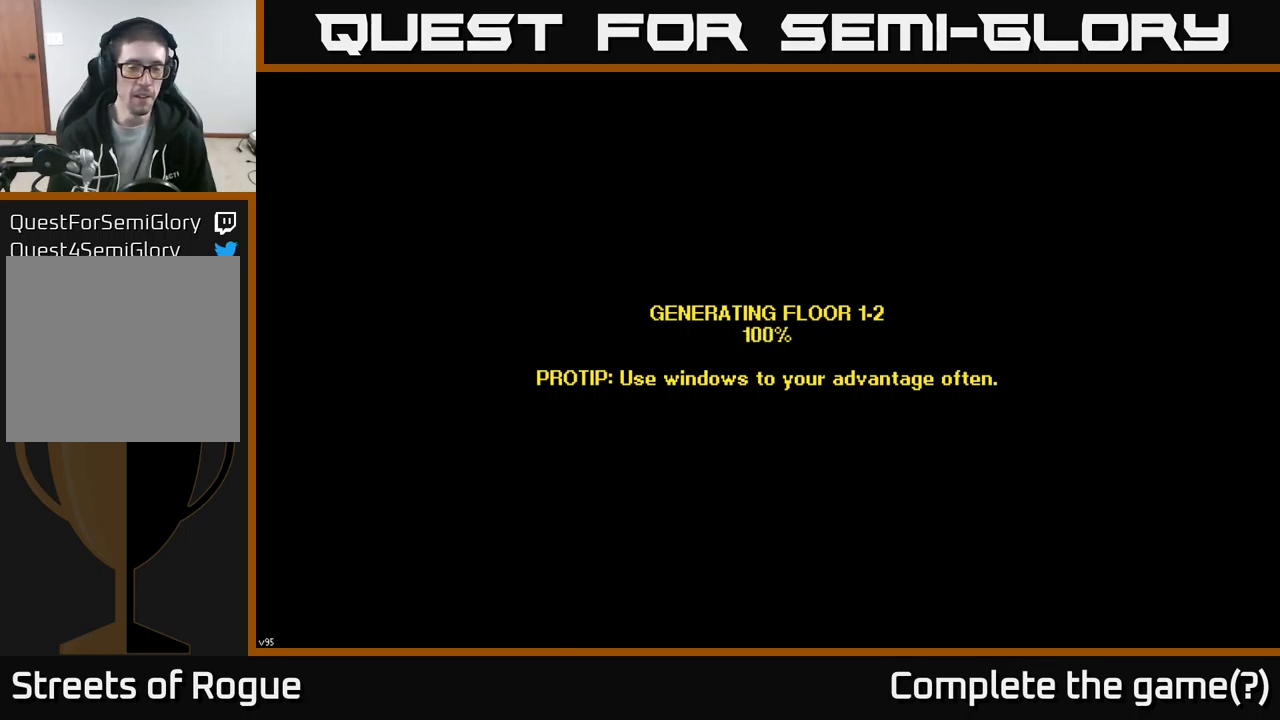
{"buttons": [], "left_stick": "center", "right_stick": "center", "events": []}
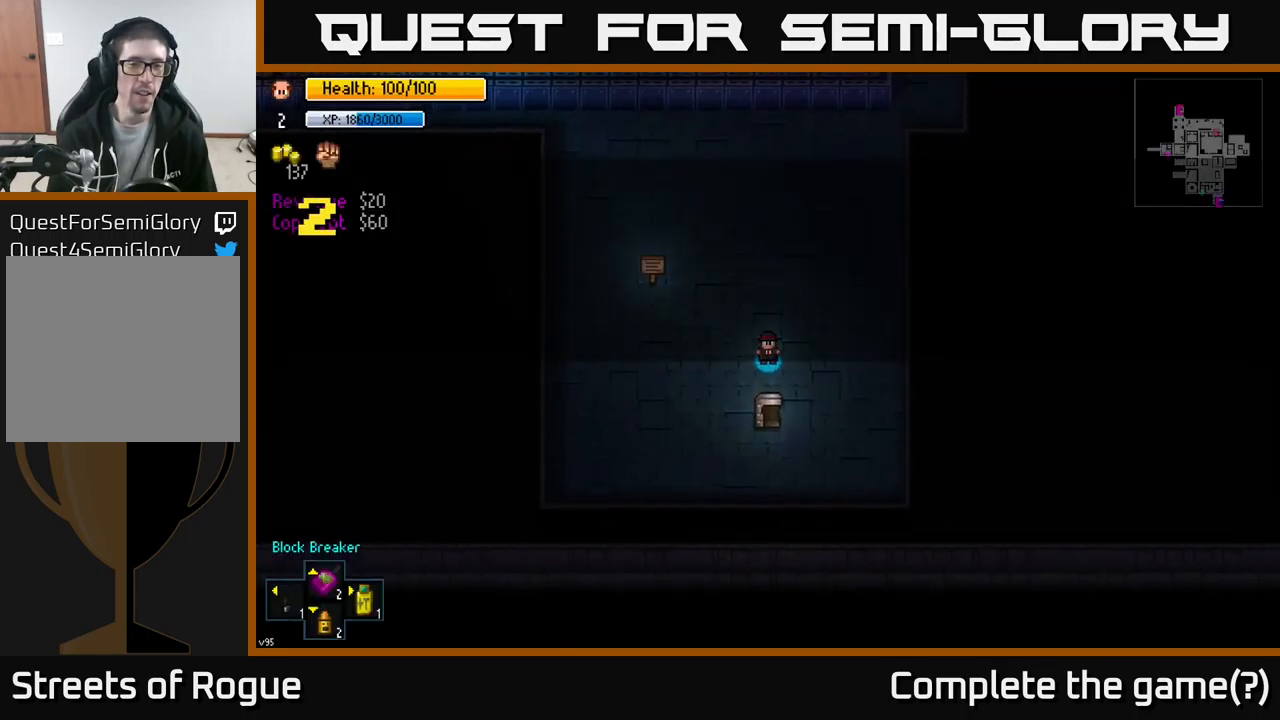
{"buttons": [], "left_stick": "up", "right_stick": "center", "events": [[250, "left_stick", "up"]]}
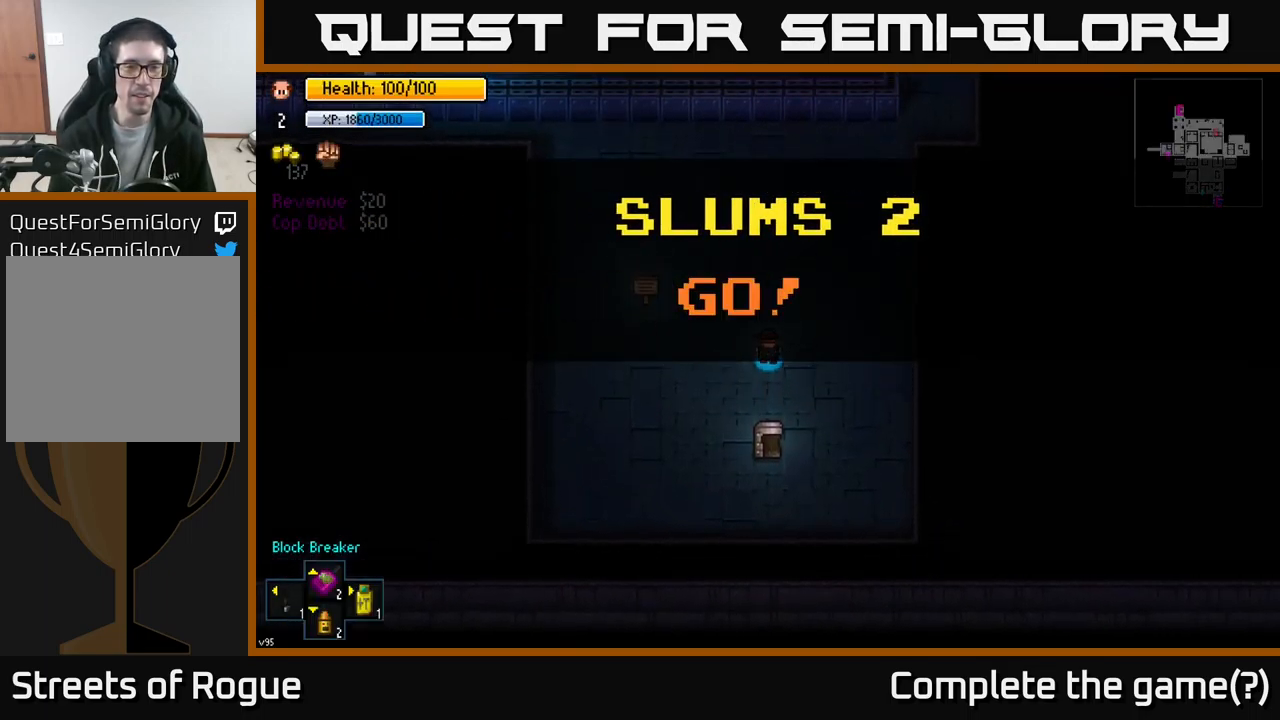
{"buttons": ["Y"], "left_stick": "center", "right_stick": "center", "events": [[467, "left_stick", "center"], [483, "Y", "down"]]}
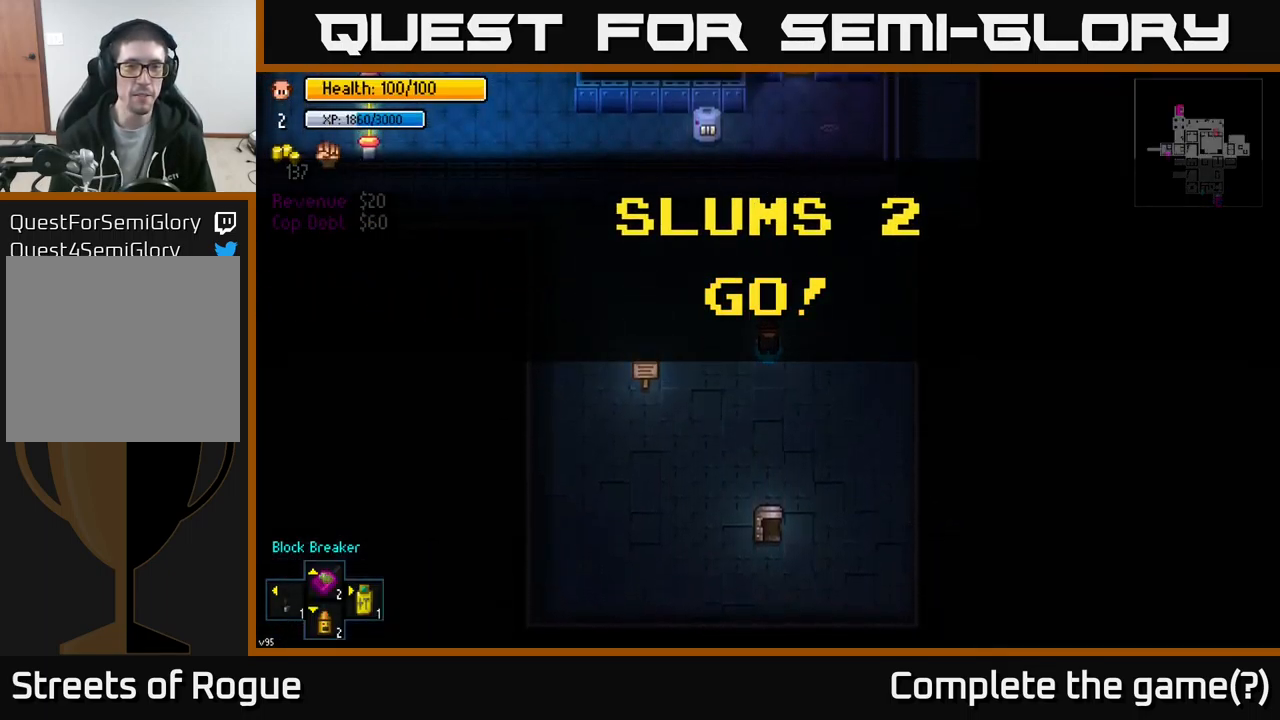
{"buttons": [], "left_stick": "center", "right_stick": "center", "events": [[67, "Y", "up"]]}
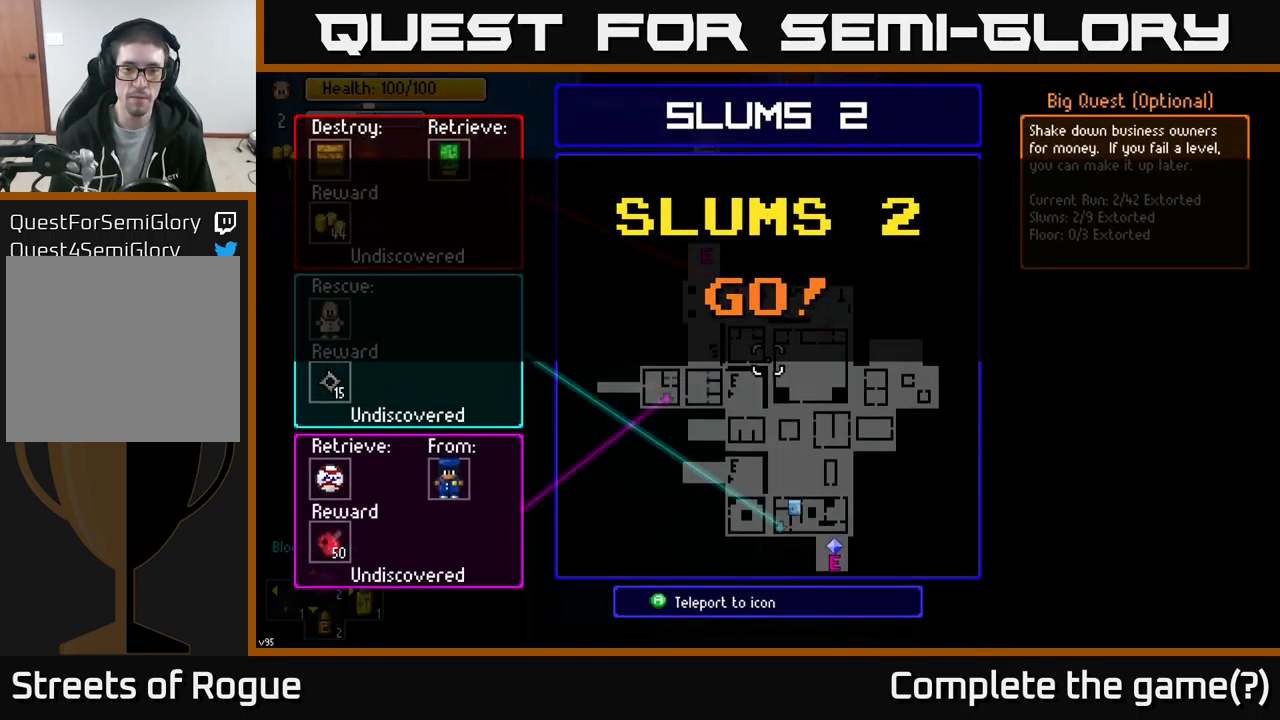
{"buttons": [], "left_stick": "up", "right_stick": "center", "events": [[400, "B", "down"], [417, "left_stick", "up"], [450, "B", "up"]]}
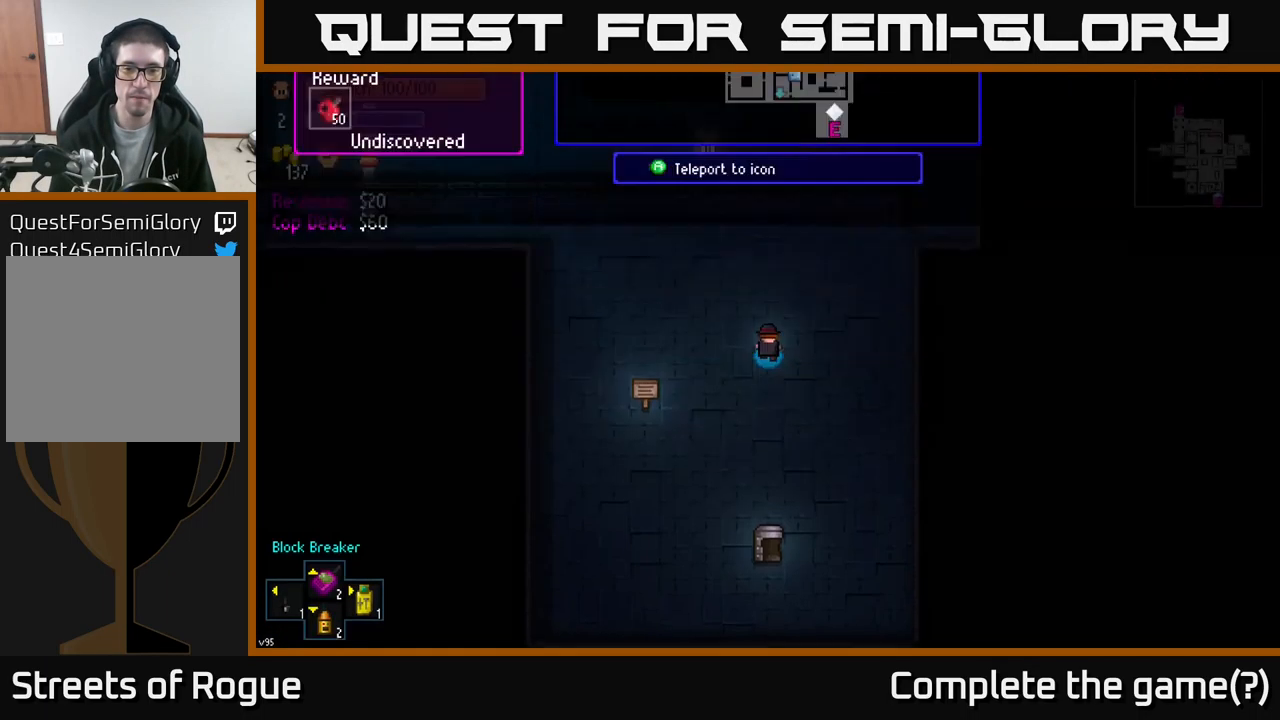
{"buttons": [], "left_stick": "up-left", "right_stick": "up-left", "events": [[150, "left_stick", "up-left"], [183, "right_stick", "up-left"]]}
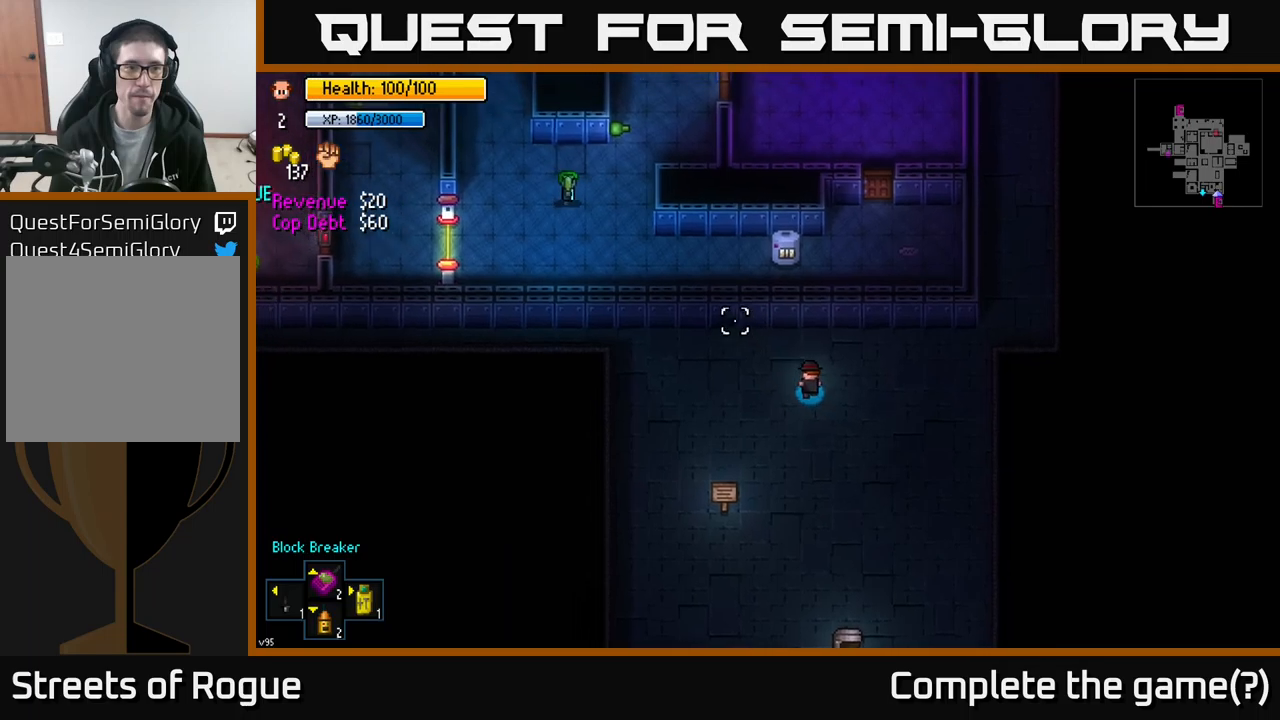
{"buttons": [], "left_stick": "left", "right_stick": "up-left", "events": [[300, "left_stick", "left"]]}
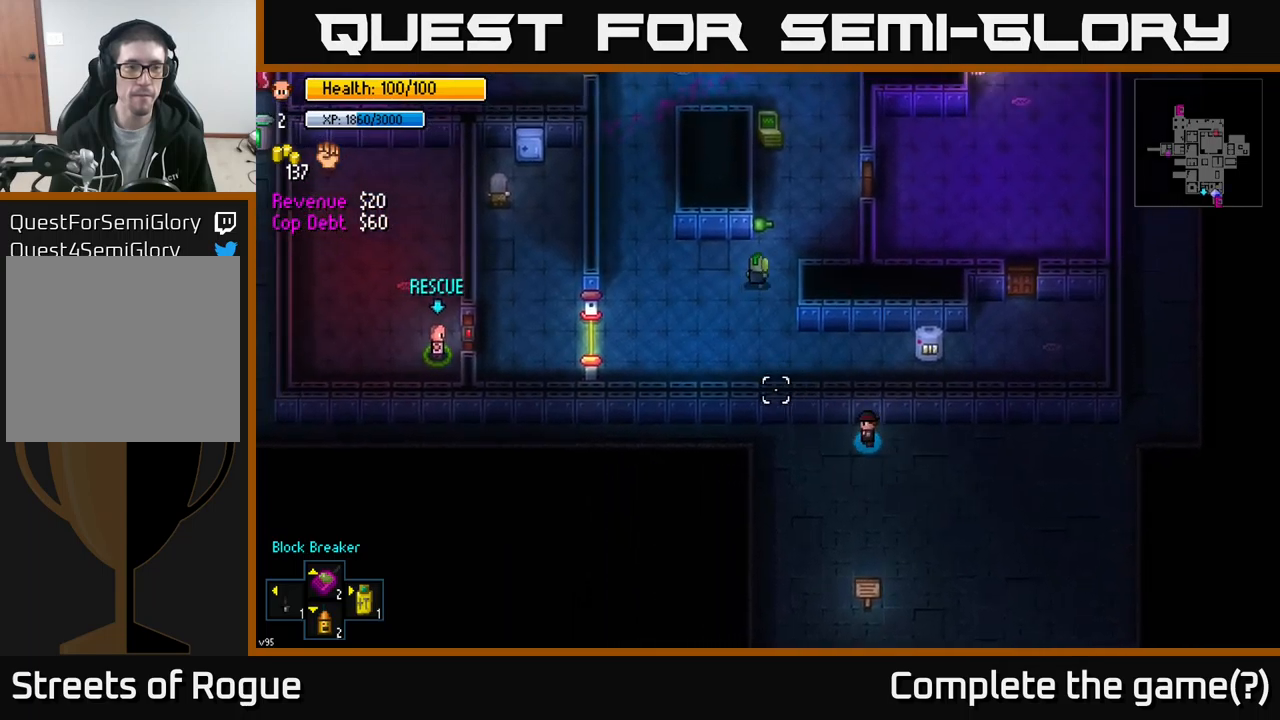
{"buttons": [], "left_stick": "left", "right_stick": "up-left", "events": []}
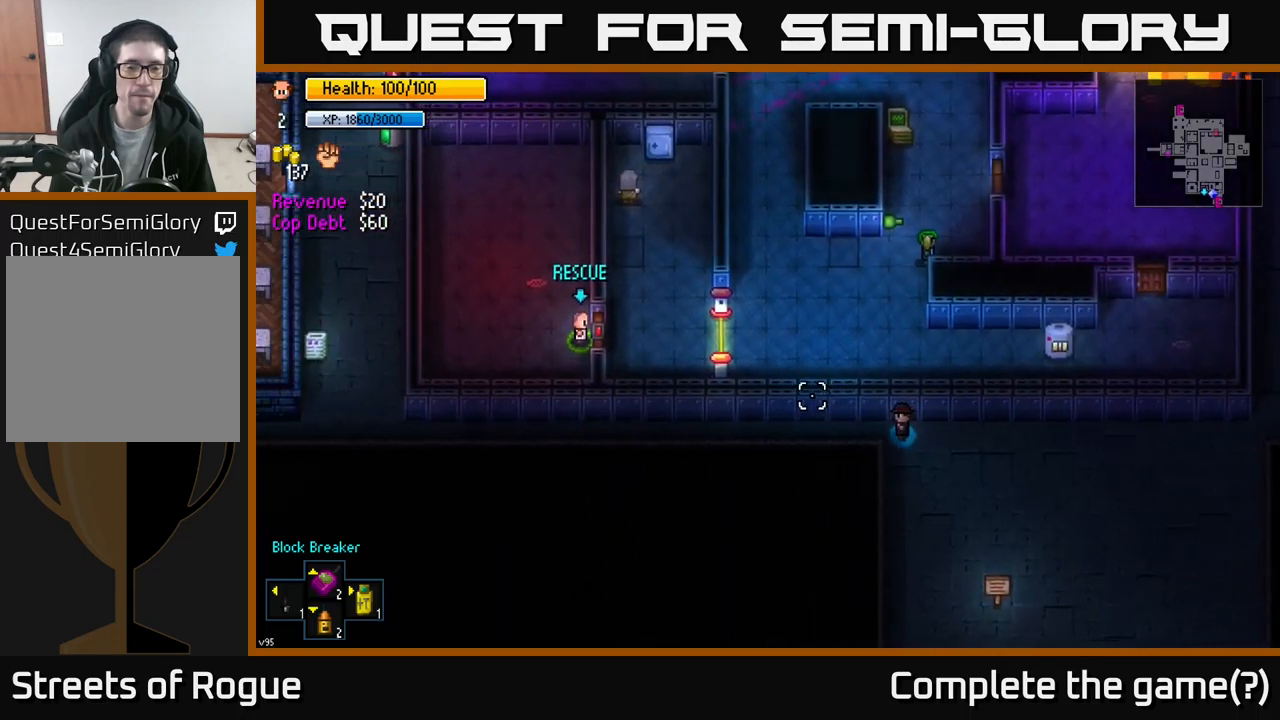
{"buttons": [], "left_stick": "left", "right_stick": "up-left", "events": []}
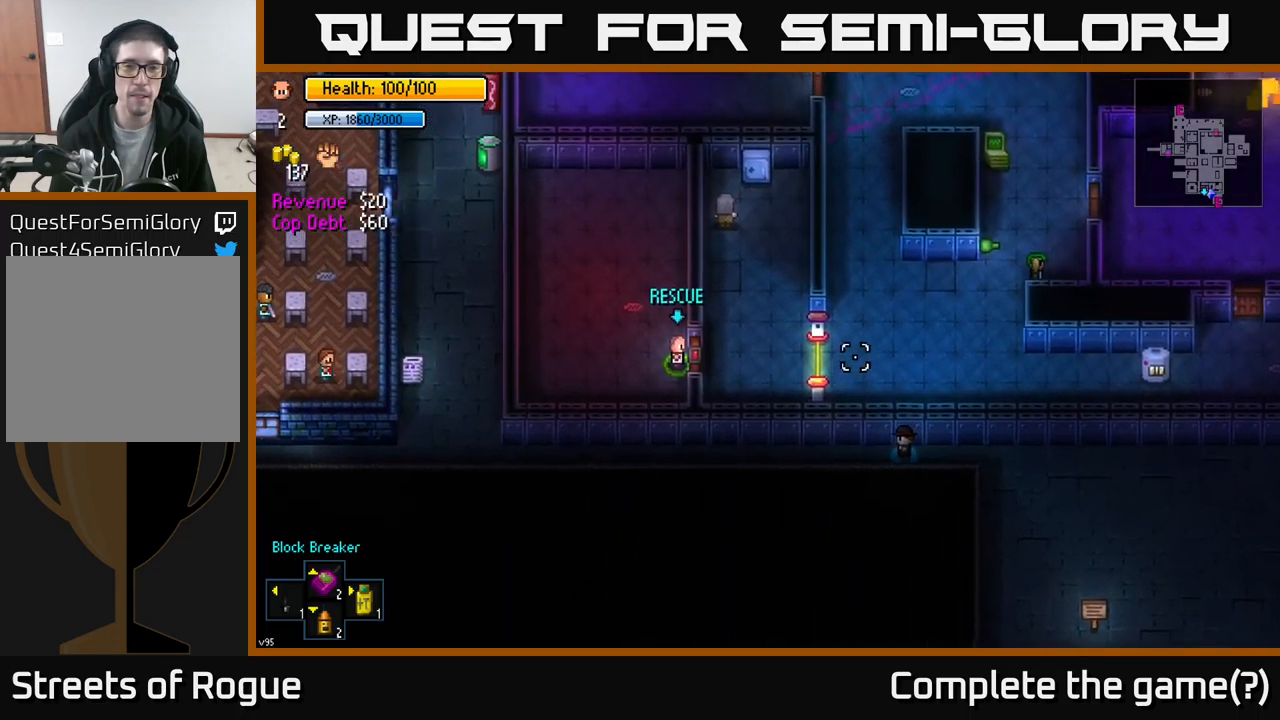
{"buttons": [], "left_stick": "center", "right_stick": "up-right", "events": [[17, "right_stick", "up"], [217, "left_stick", "up"], [284, "right_stick", "up-right"], [334, "left_stick", "right"], [450, "left_stick", "center"]]}
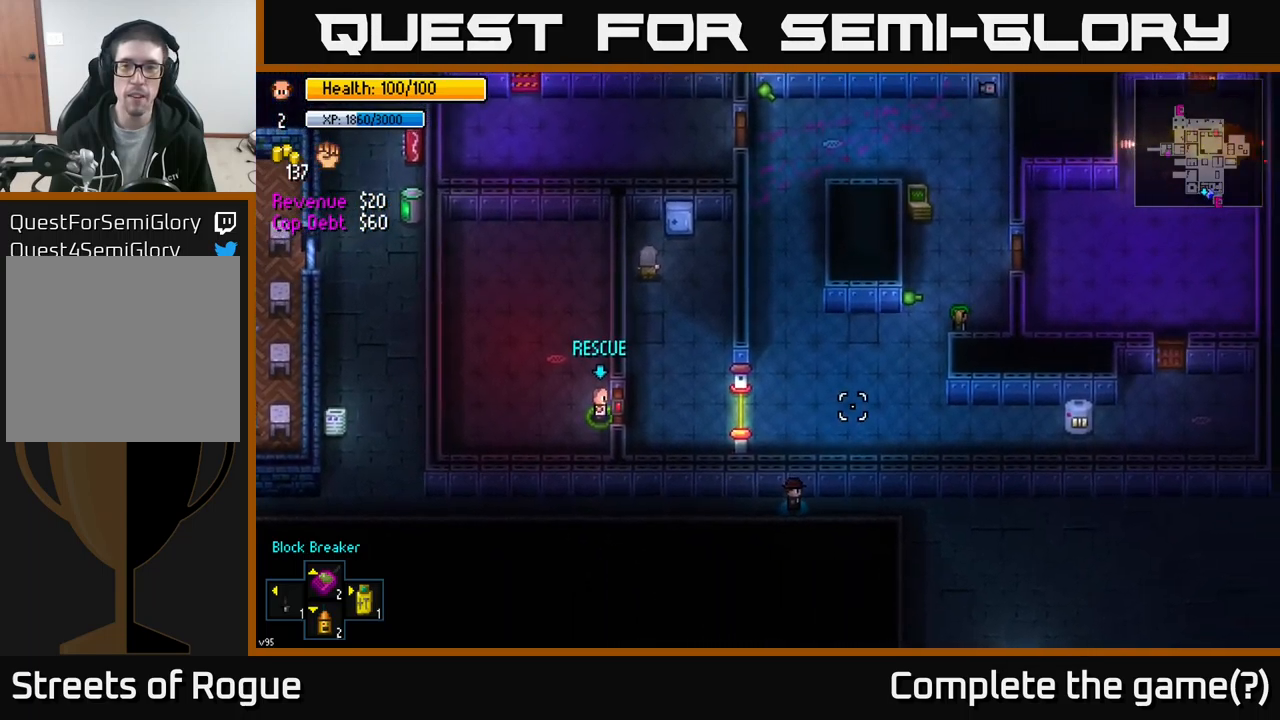
{"buttons": [], "left_stick": "center", "right_stick": "center", "events": [[17, "left_stick", "right"], [167, "right_stick", "up"], [267, "right_stick", "center"], [317, "left_stick", "center"], [384, "X", "down"], [450, "X", "up"]]}
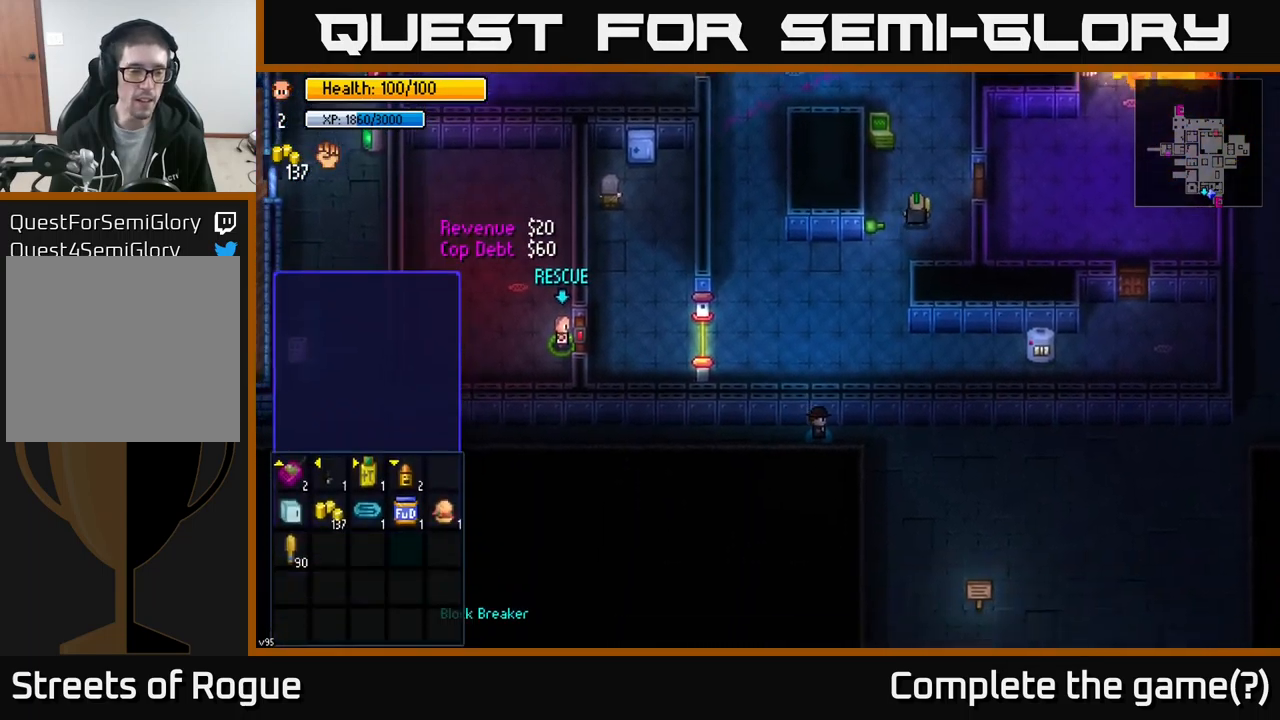
{"buttons": ["B"], "left_stick": "center", "right_stick": "center", "events": [[450, "B", "down"]]}
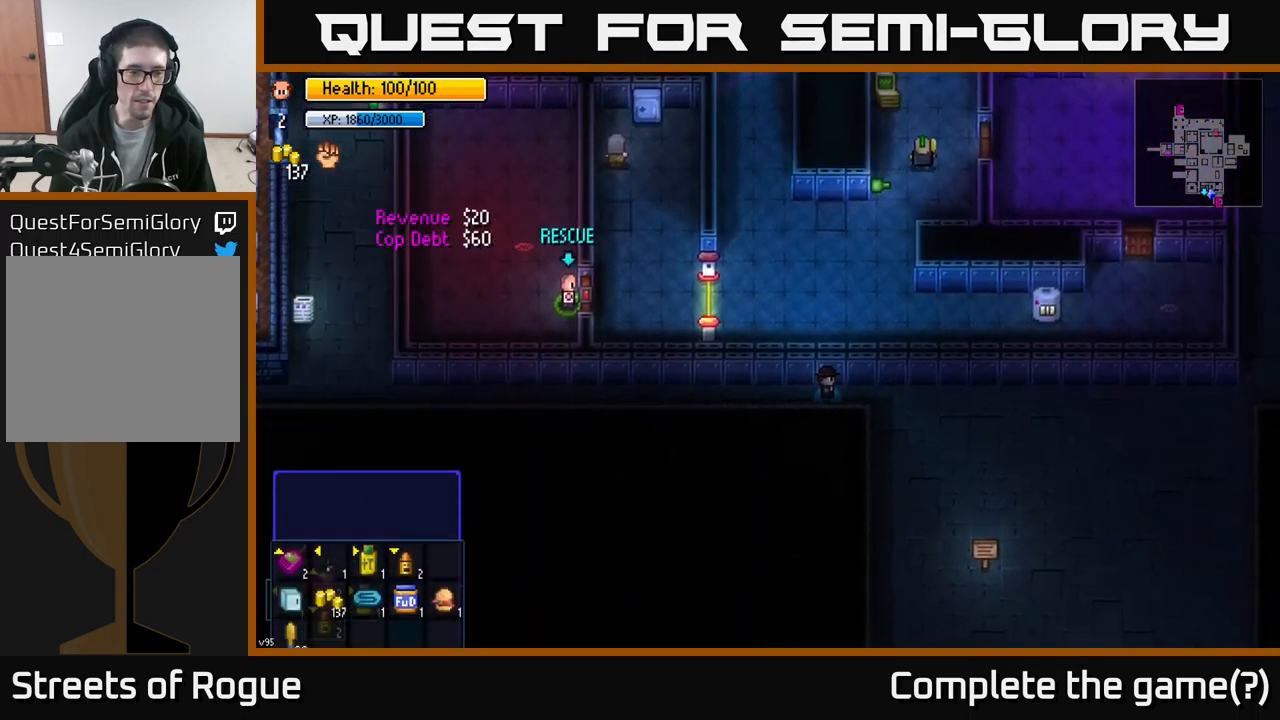
{"buttons": [], "left_stick": "down-right", "right_stick": "up", "events": [[17, "B", "up"], [34, "left_stick", "right"], [234, "right_stick", "up"], [500, "left_stick", "down-right"]]}
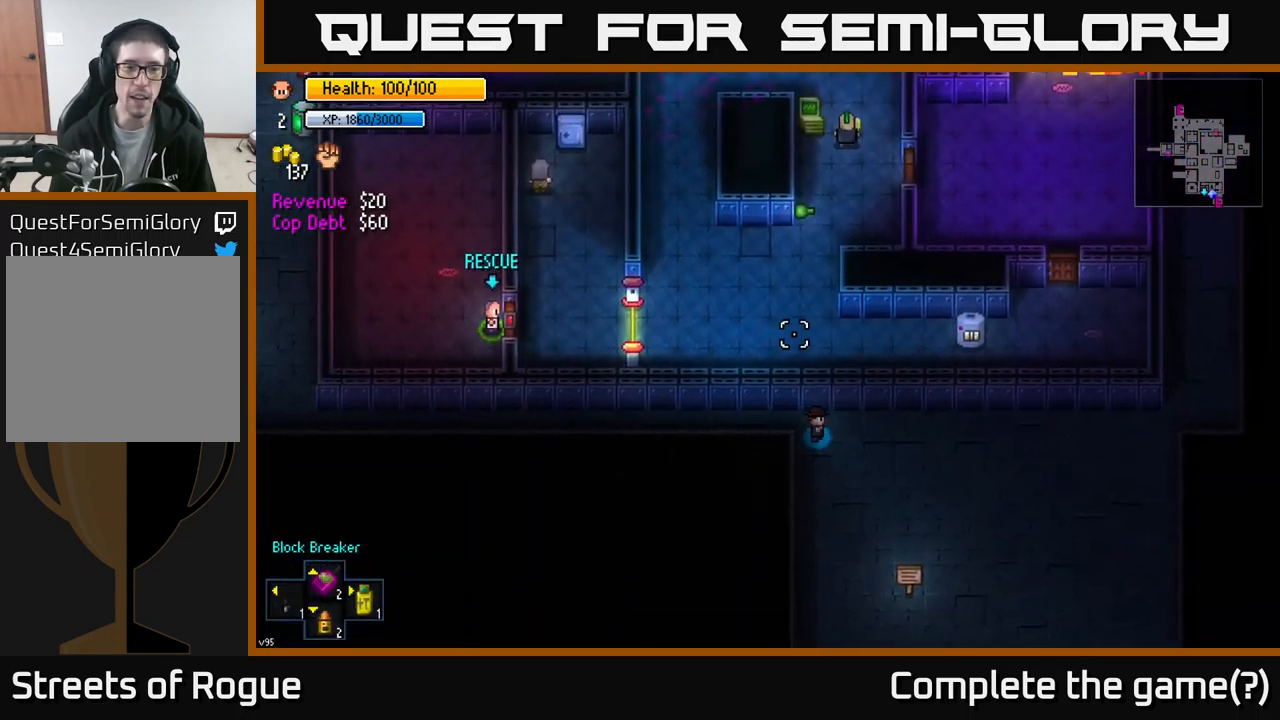
{"buttons": [], "left_stick": "center", "right_stick": "up", "events": [[184, "left_stick", "down-left"], [284, "left_stick", "up-left"], [417, "left_stick", "center"]]}
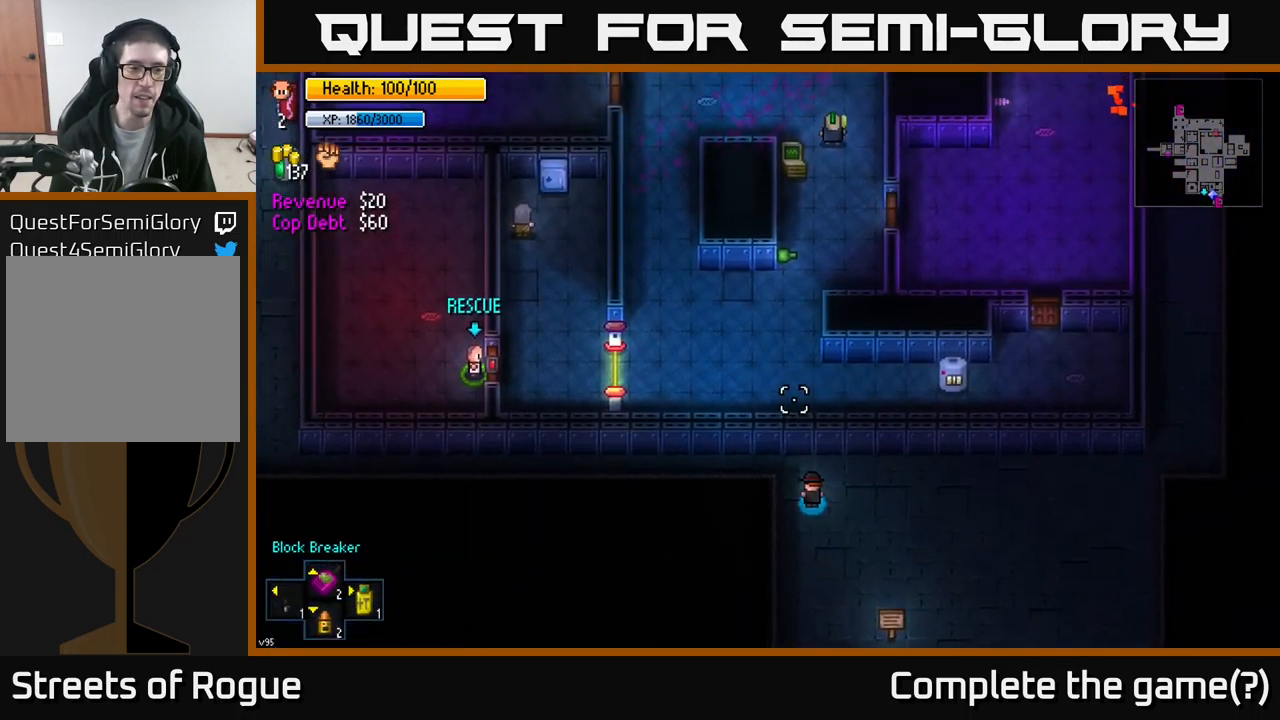
{"buttons": [], "left_stick": "center", "right_stick": "up", "events": [[284, "DPAD_RIGHT", "down"], [367, "DPAD_RIGHT", "up"]]}
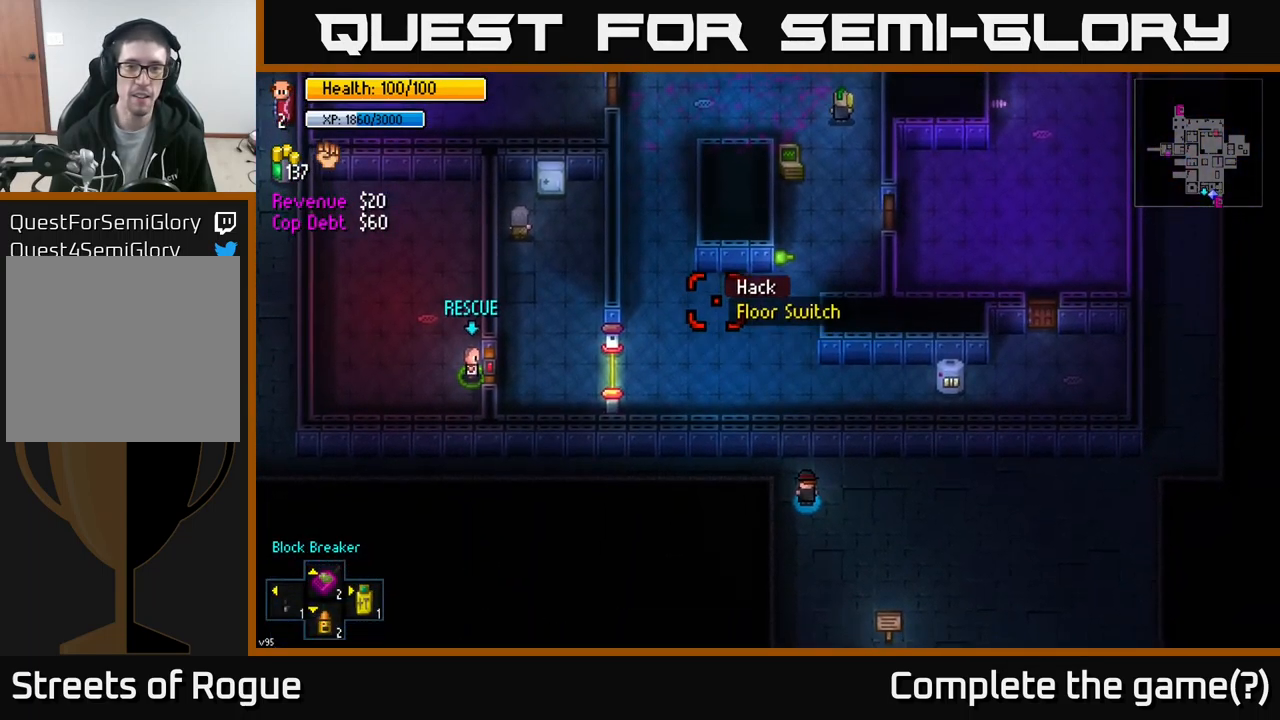
{"buttons": [], "left_stick": "center", "right_stick": "center", "events": [[100, "left_stick", "up"], [150, "right_stick", "center"], [184, "left_stick", "center"], [317, "right_stick", "right"], [450, "right_stick", "center"]]}
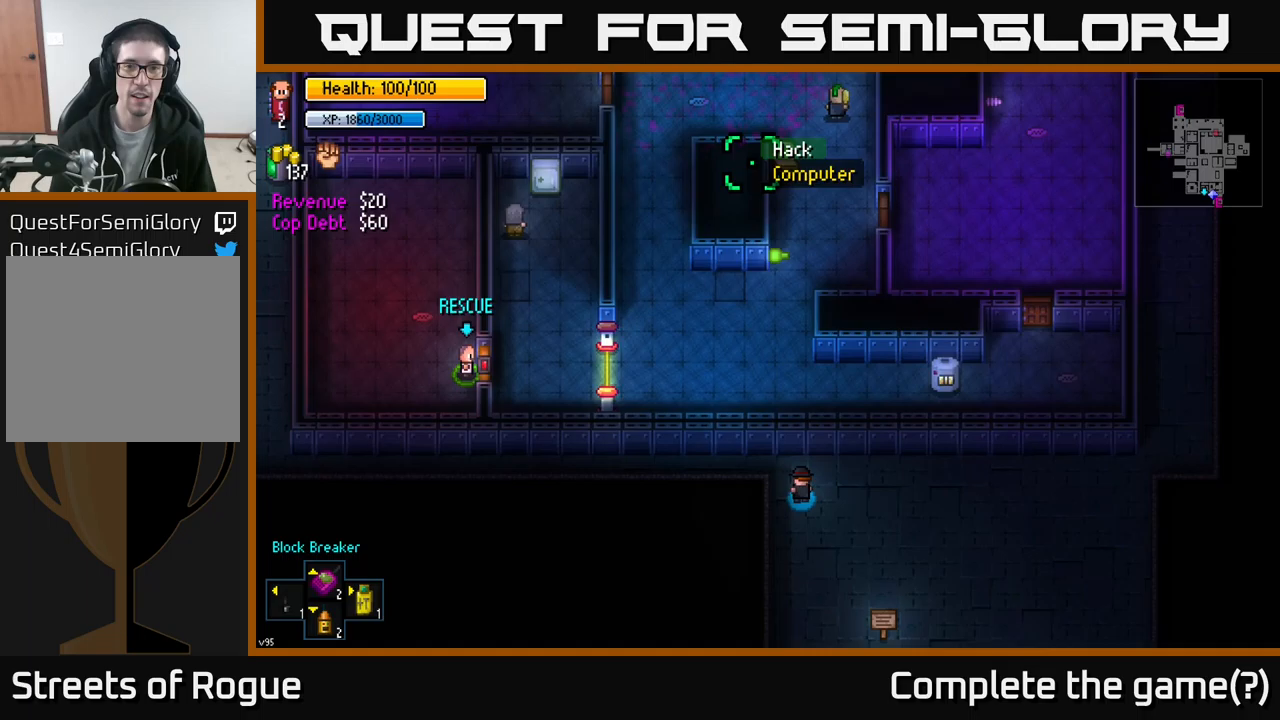
{"buttons": [], "left_stick": "center", "right_stick": "center", "events": [[217, "right_stick", "right"], [300, "right_stick", "center"], [383, "A", "down"], [450, "A", "up"]]}